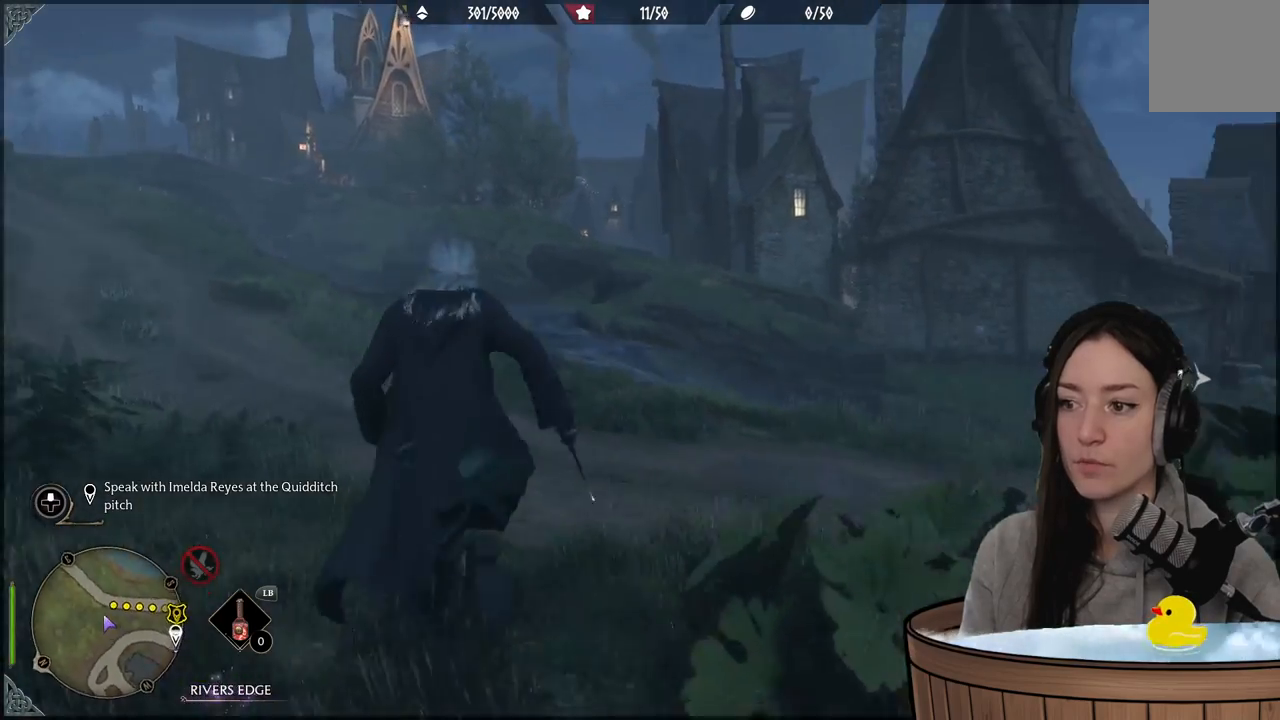
Gameplay with a controller (Xbox layout); each line is a JSON object with the inputs held at the frame after it. "events" lists button and stick changes between this image and that frame as [ms after this image, input, new state], when the widget could be followed in between.
{"buttons": [], "left_stick": "up-right", "right_stick": "up-right", "events": [[250, "left_stick", "up-right"], [300, "right_stick", "right"], [500, "right_stick", "up-right"]]}
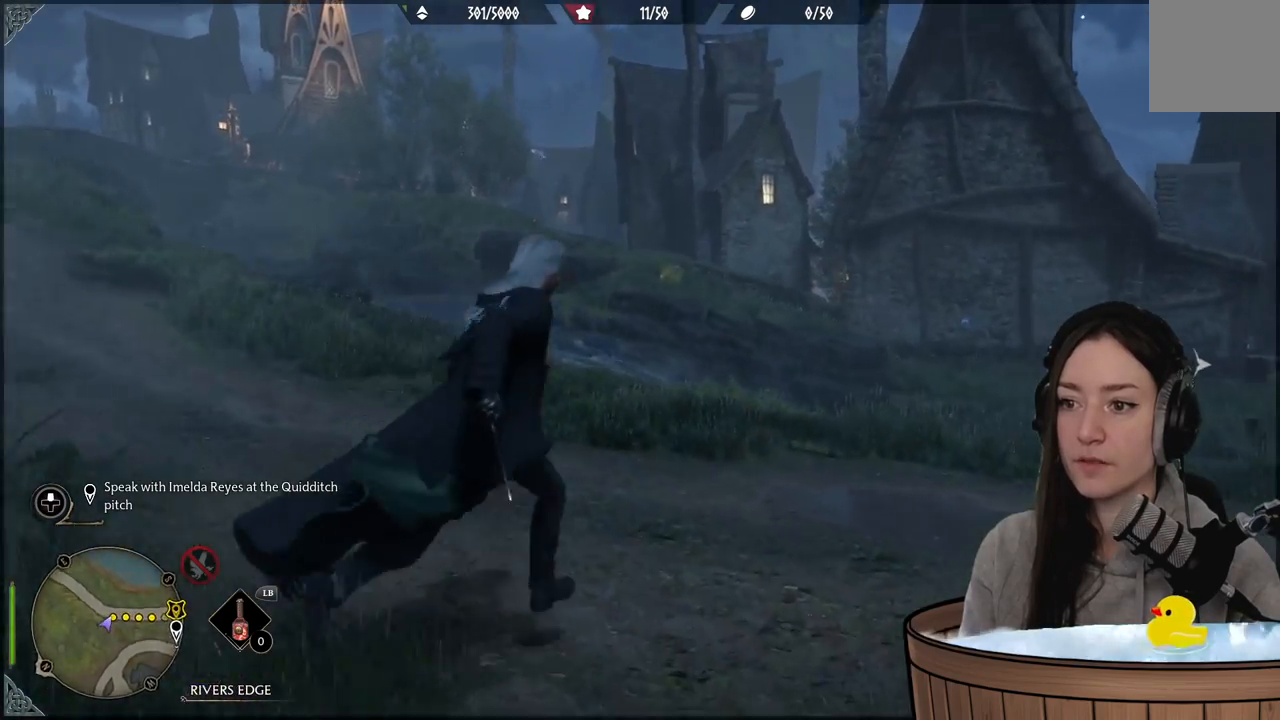
{"buttons": [], "left_stick": "up-left", "right_stick": "left", "events": [[167, "right_stick", "center"], [200, "left_stick", "up"], [417, "left_stick", "up-left"], [433, "right_stick", "left"]]}
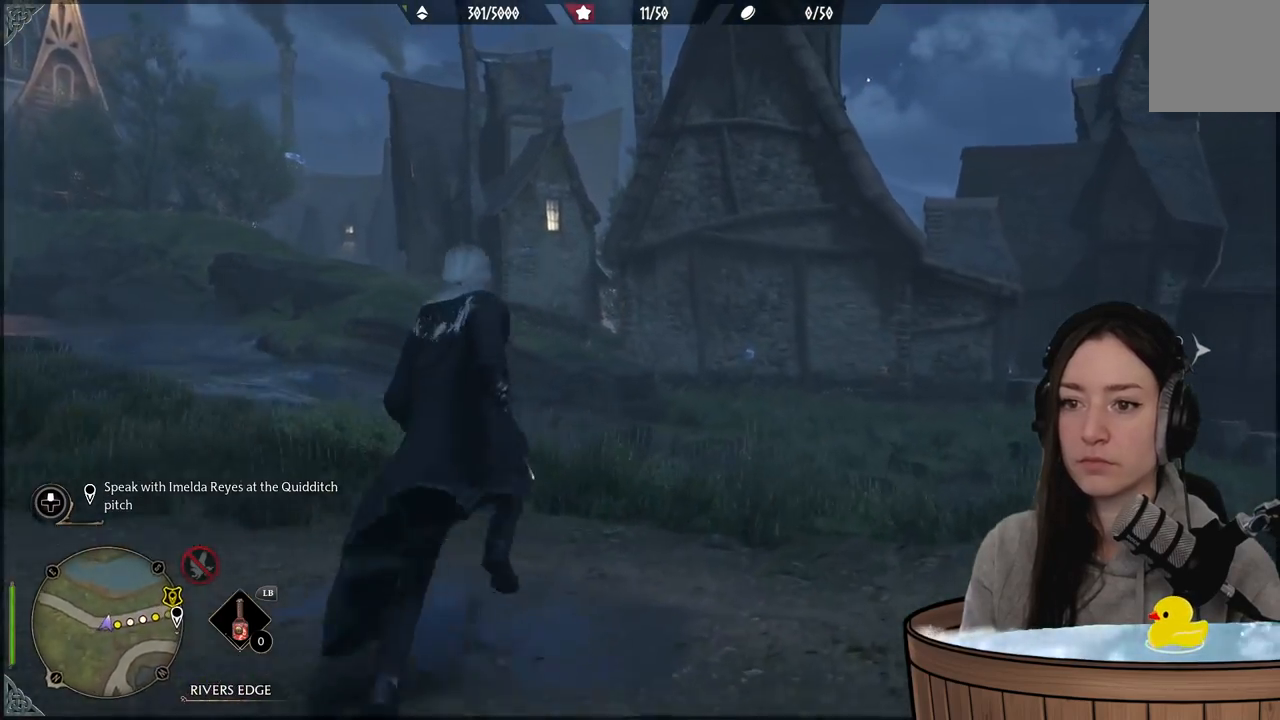
{"buttons": [], "left_stick": "center", "right_stick": "center", "events": [[200, "right_stick", "up-left"], [317, "left_stick", "center"], [367, "right_stick", "center"]]}
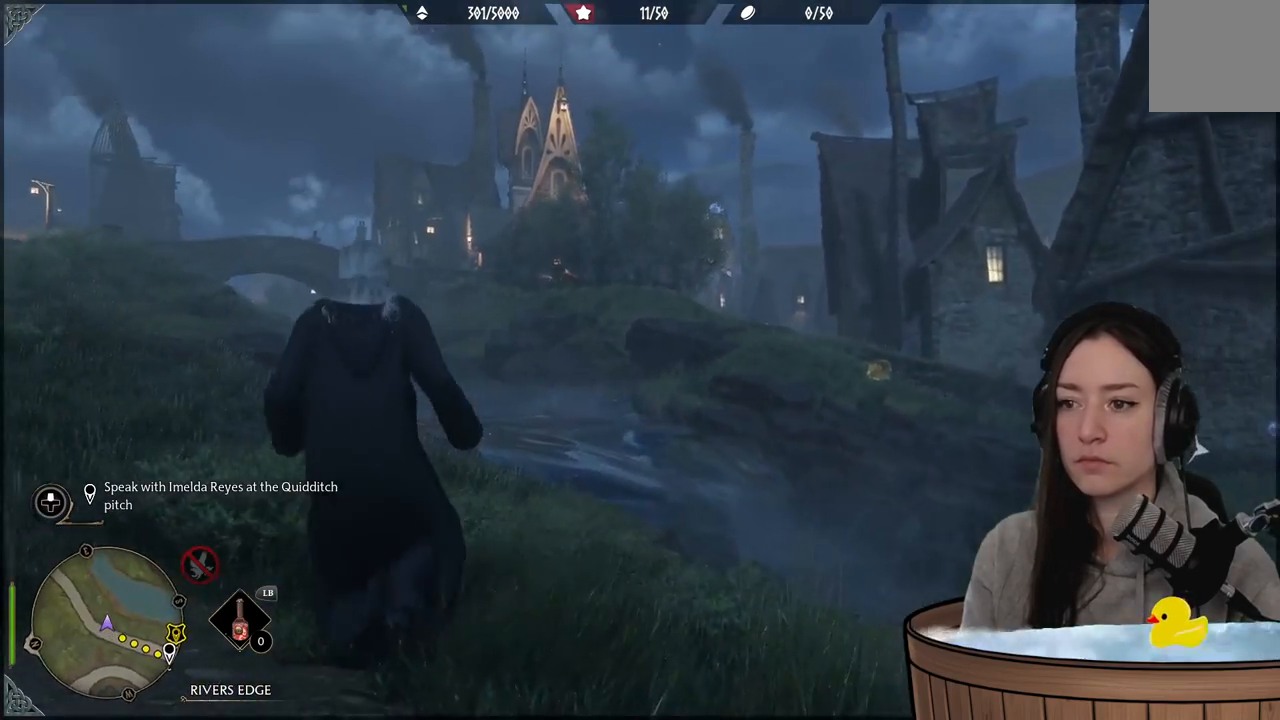
{"buttons": ["L2"], "left_stick": "center", "right_stick": "center", "events": [[167, "right_stick", "up"], [317, "right_stick", "up-right"], [467, "L2", "down"], [467, "right_stick", "center"]]}
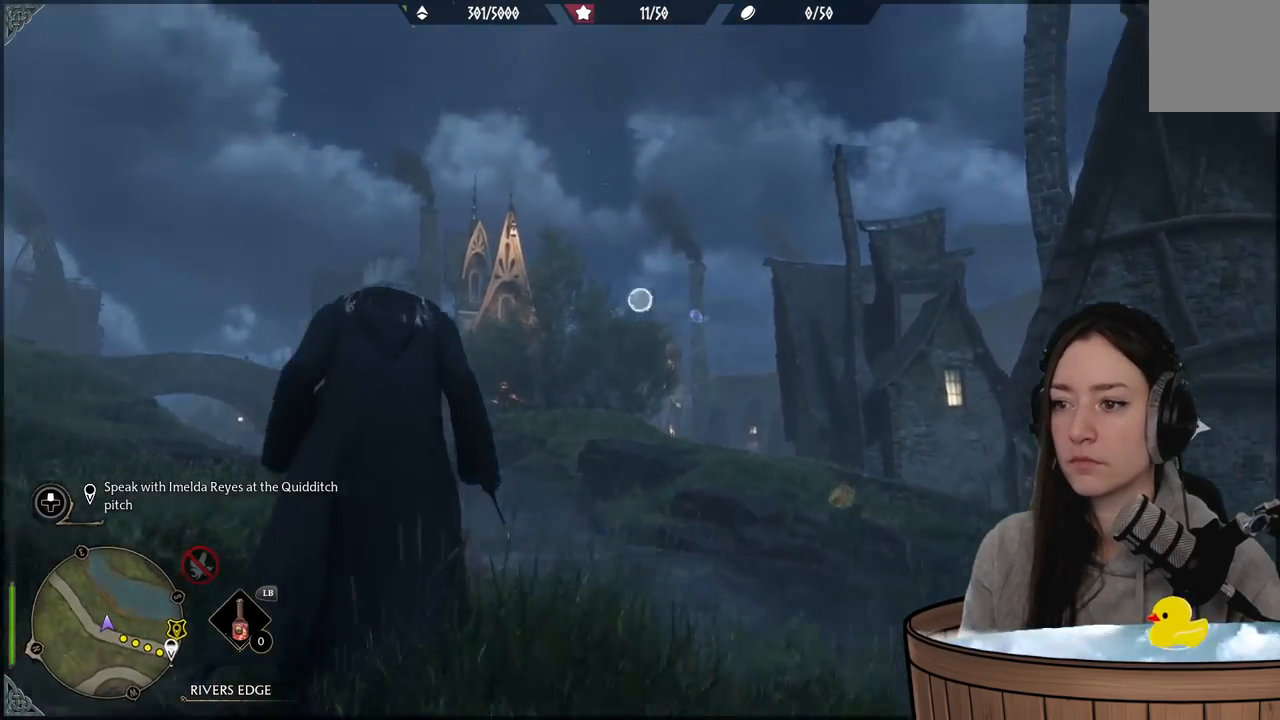
{"buttons": ["L2", "R2"], "left_stick": "center", "right_stick": "down-right", "events": [[17, "R2", "down"], [167, "X", "down"], [283, "X", "up"], [467, "right_stick", "down-right"]]}
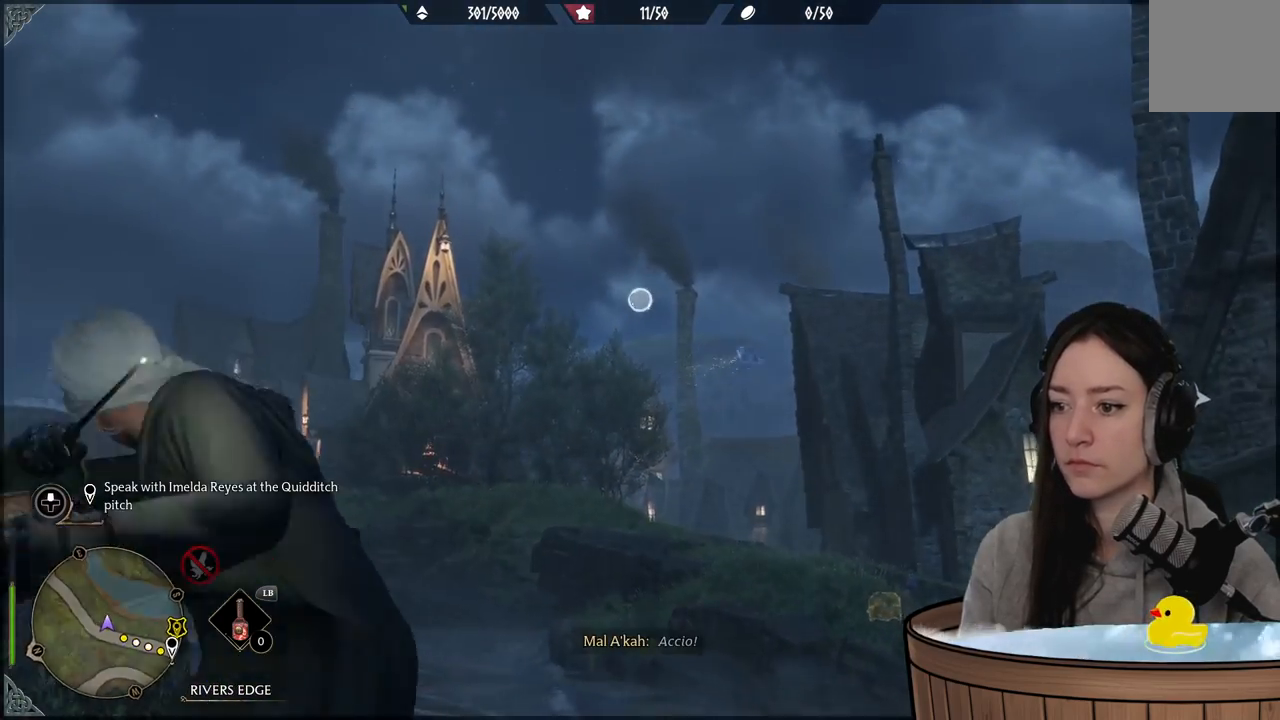
{"buttons": ["L2", "R2"], "left_stick": "center", "right_stick": "up-right", "events": [[250, "right_stick", "center"], [500, "right_stick", "up-right"]]}
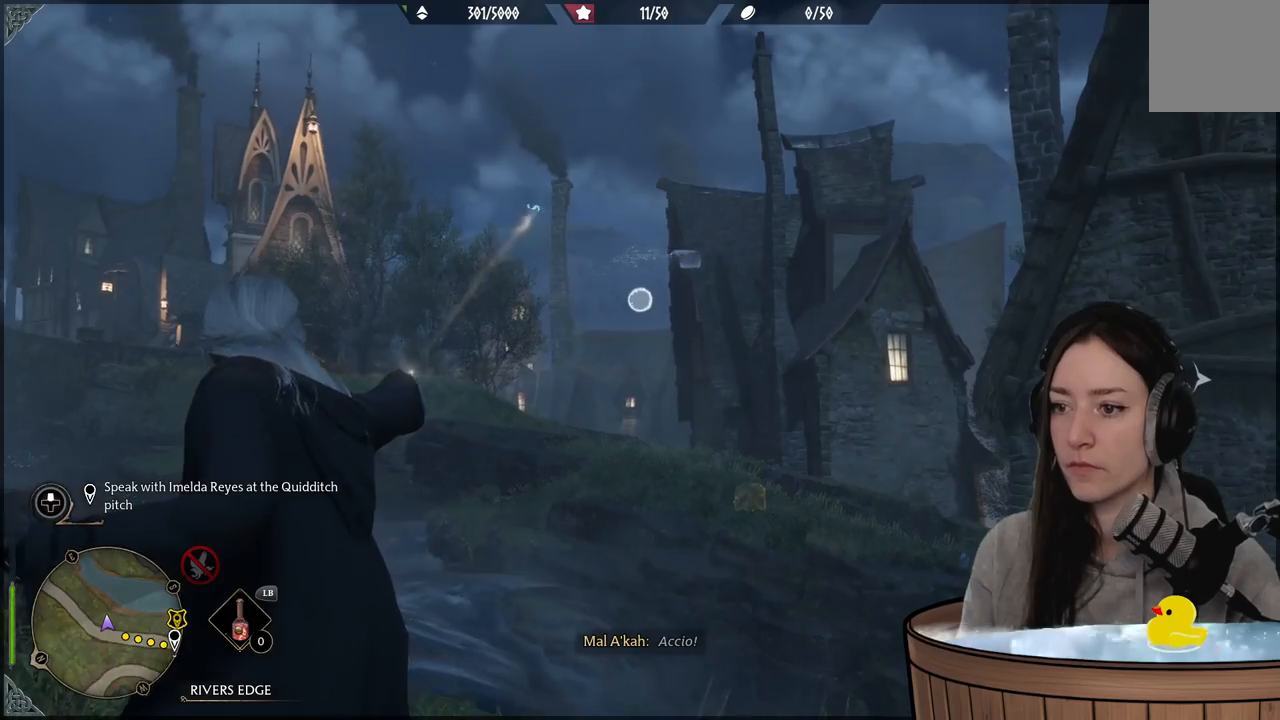
{"buttons": ["L2", "R2"], "left_stick": "center", "right_stick": "center", "events": [[183, "right_stick", "center"], [350, "X", "down"], [483, "X", "up"]]}
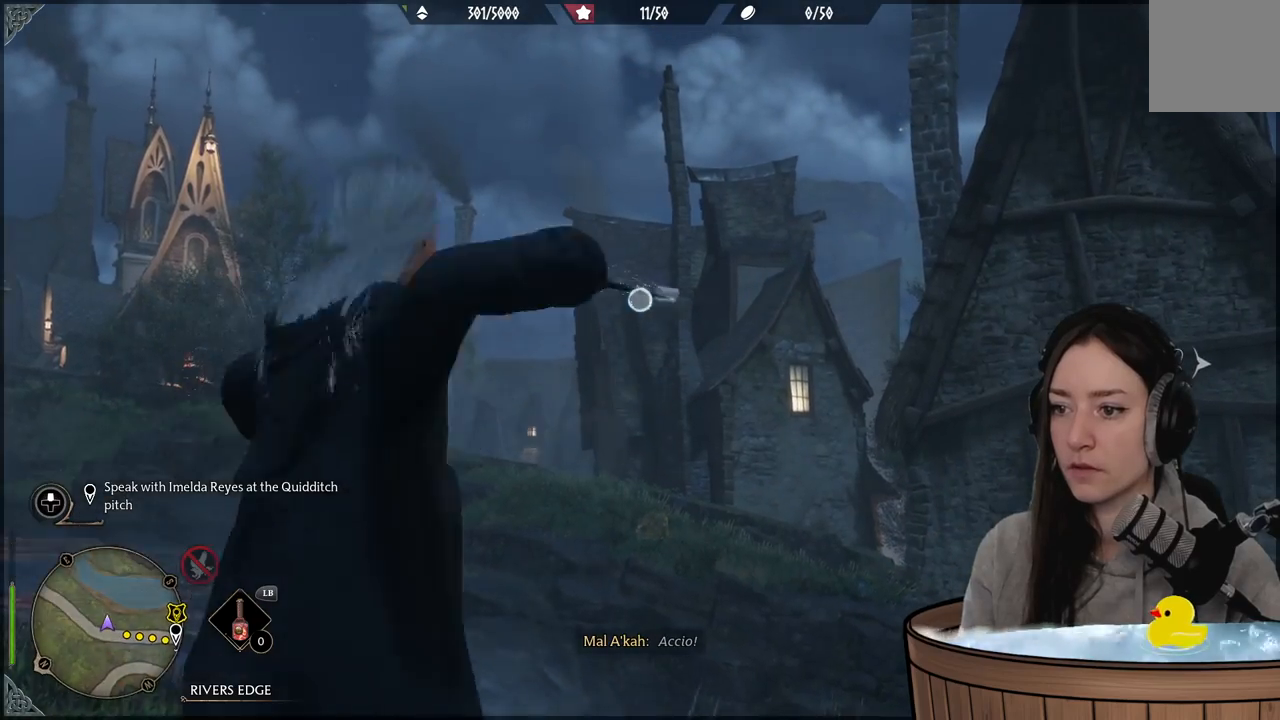
{"buttons": ["L2", "R2"], "left_stick": "center", "right_stick": "center", "events": [[150, "right_stick", "right"], [333, "right_stick", "center"]]}
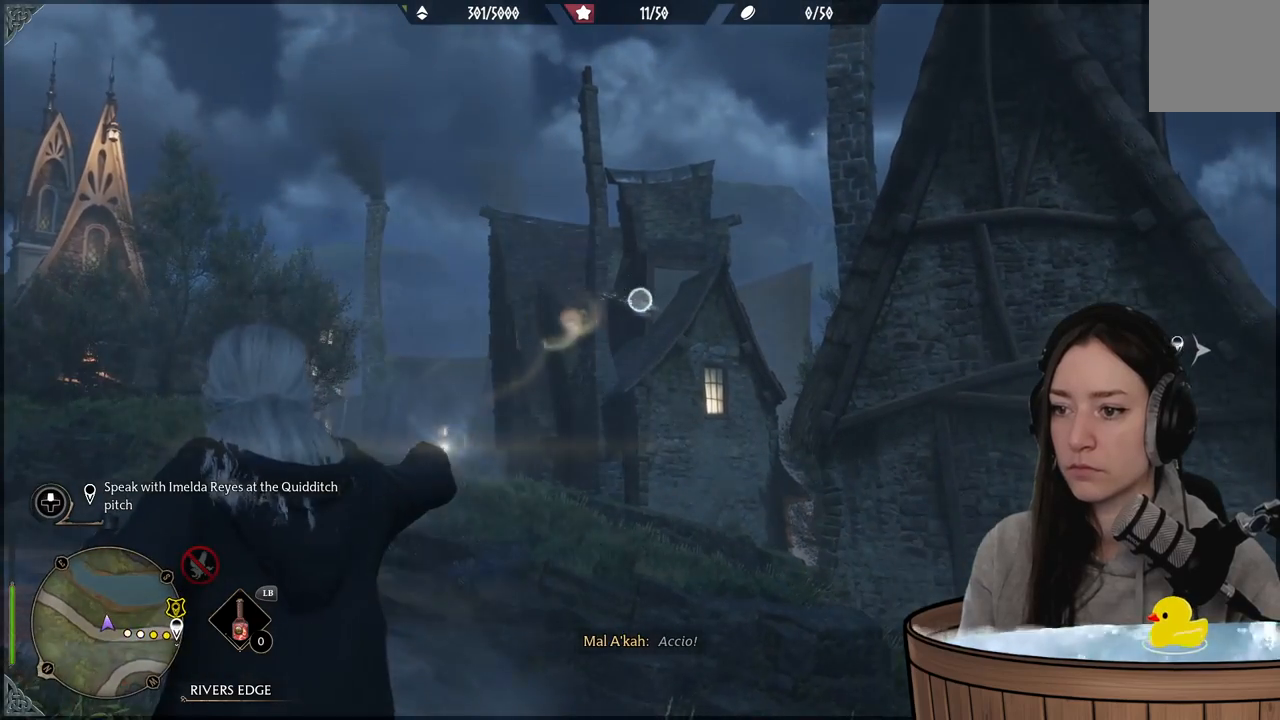
{"buttons": [], "left_stick": "center", "right_stick": "down", "events": [[417, "L2", "up"], [467, "R2", "up"], [500, "right_stick", "down"]]}
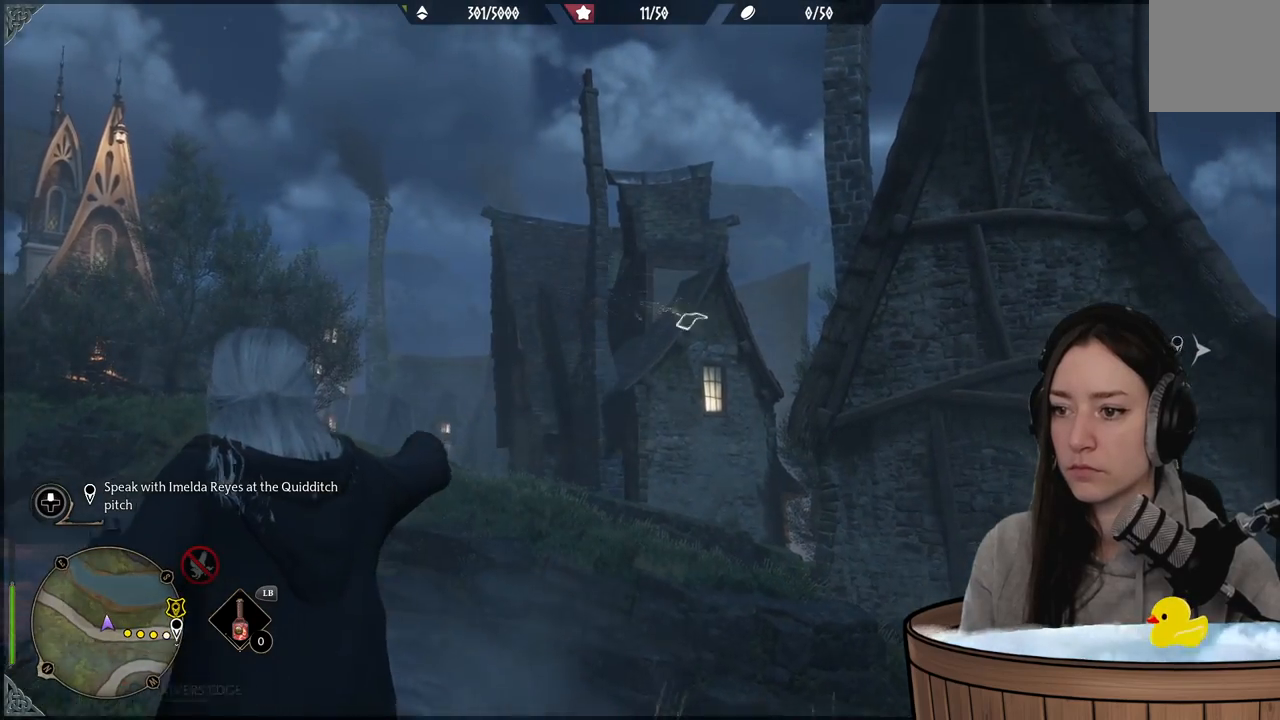
{"buttons": [], "left_stick": "right", "right_stick": "center", "events": [[67, "left_stick", "right"], [200, "right_stick", "center"]]}
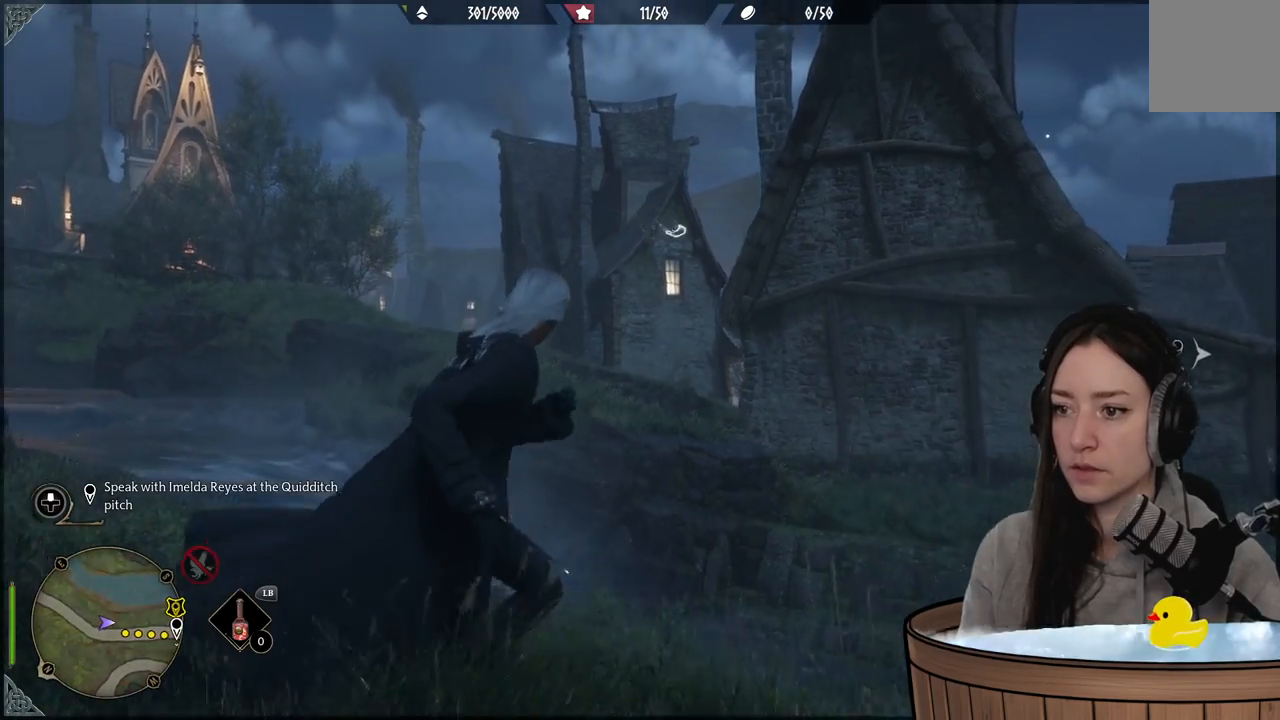
{"buttons": ["R2"], "left_stick": "center", "right_stick": "center", "events": [[117, "left_stick", "up"], [200, "R2", "down"], [250, "X", "down"], [317, "left_stick", "center"], [367, "X", "up"]]}
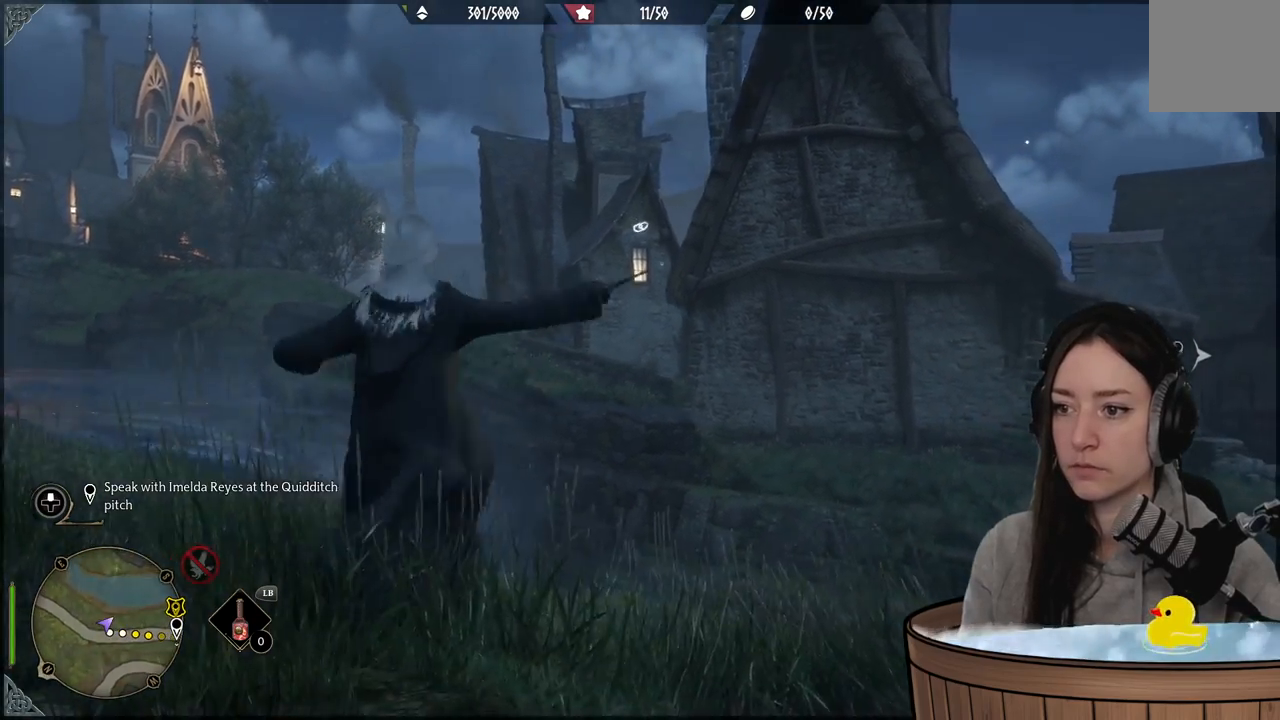
{"buttons": ["R2"], "left_stick": "center", "right_stick": "center", "events": []}
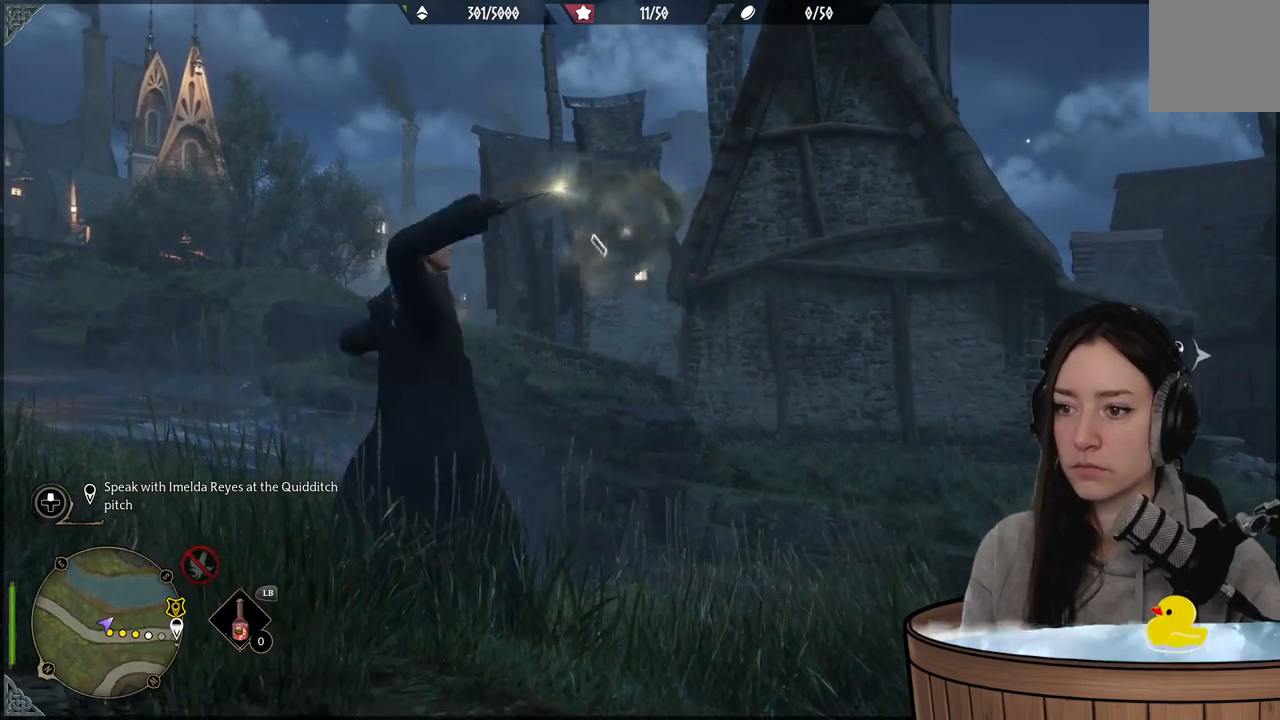
{"buttons": ["R2"], "left_stick": "center", "right_stick": "center", "events": []}
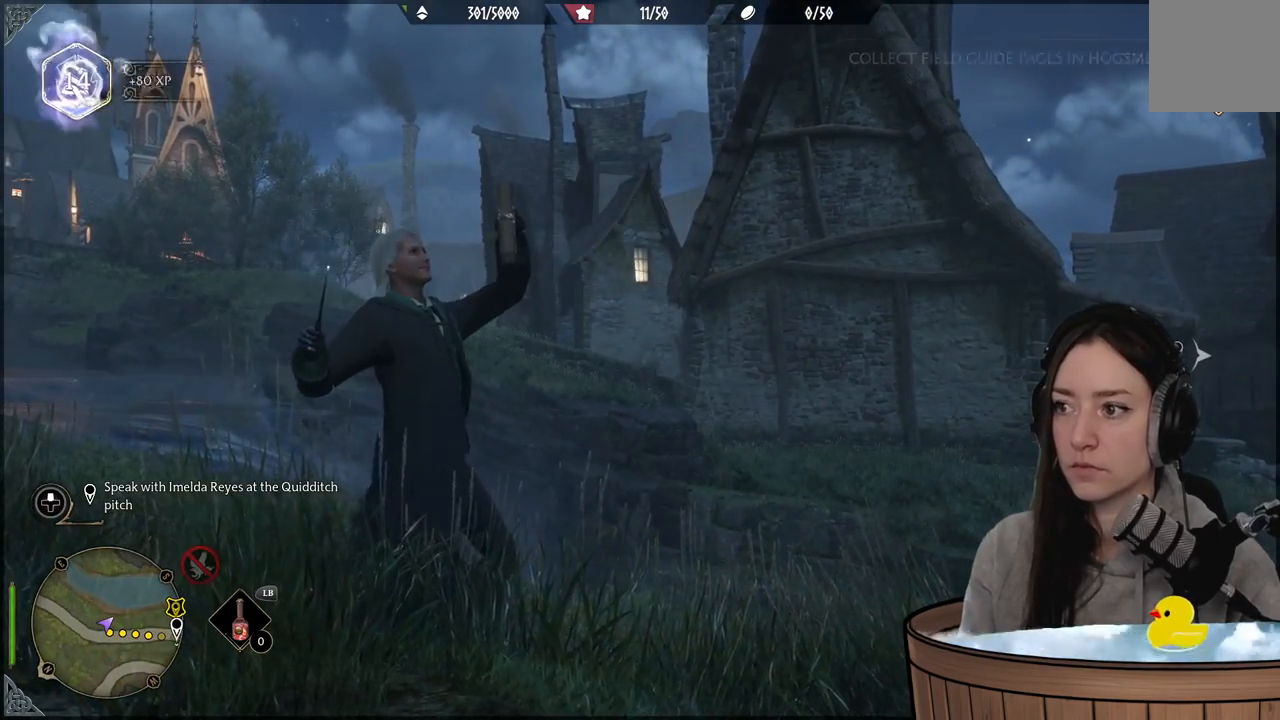
{"buttons": [], "left_stick": "down-right", "right_stick": "right", "events": [[67, "R2", "up"], [117, "left_stick", "down"], [233, "right_stick", "right"], [433, "left_stick", "down-right"]]}
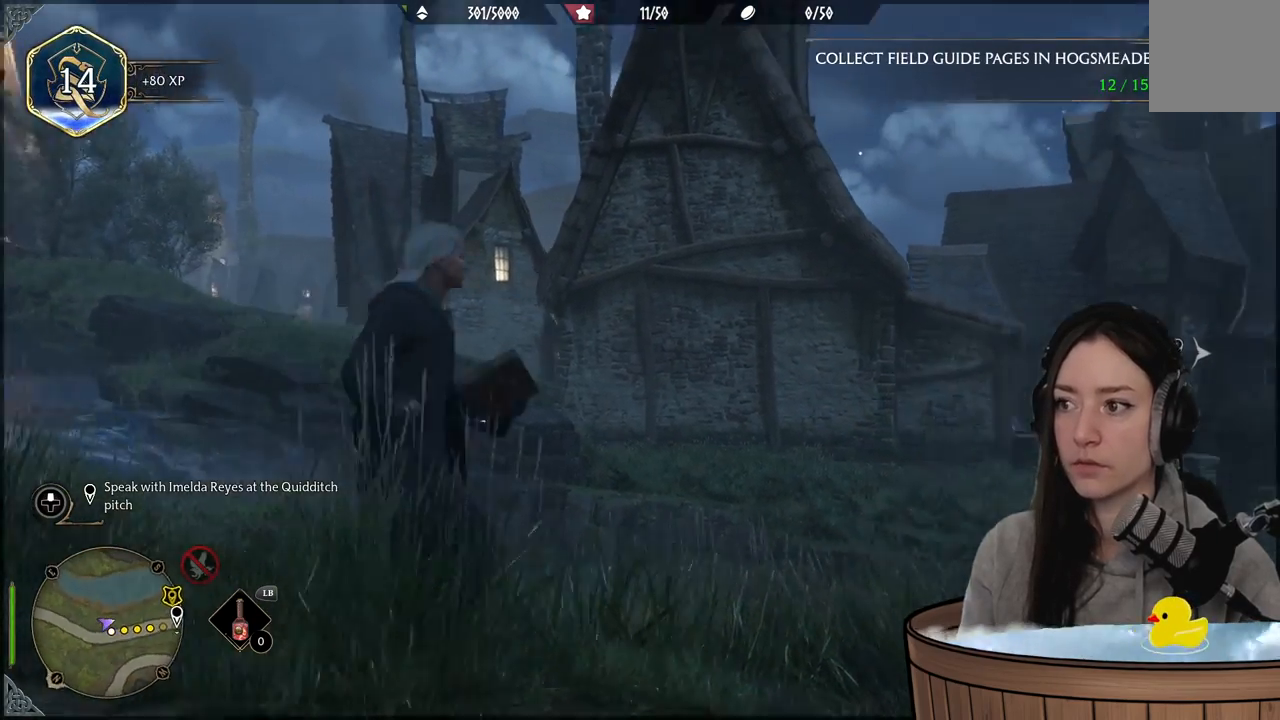
{"buttons": ["L3"], "left_stick": "right", "right_stick": "center", "events": [[83, "left_stick", "right"], [217, "left_stick", "up-right"], [217, "right_stick", "down-right"], [417, "L3", "down"], [417, "left_stick", "right"], [483, "right_stick", "center"]]}
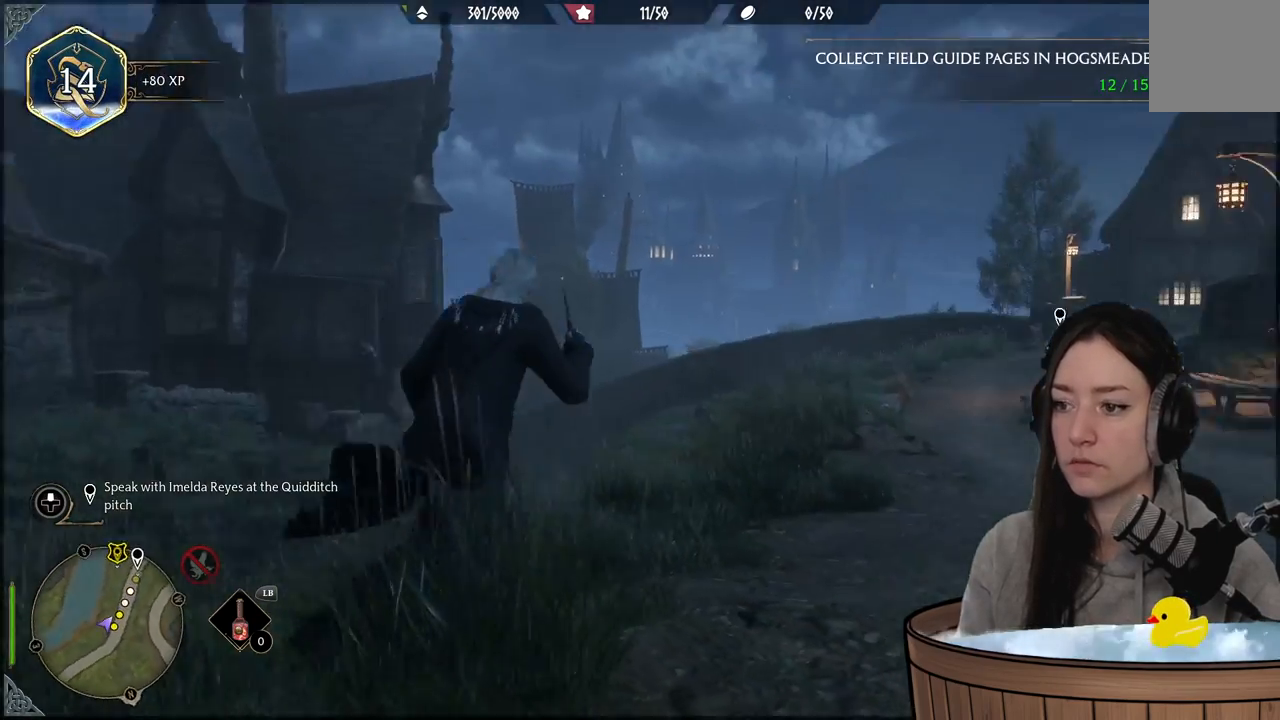
{"buttons": [], "left_stick": "up", "right_stick": "center", "events": [[17, "left_stick", "up-right"], [33, "L3", "up"], [167, "left_stick", "up"]]}
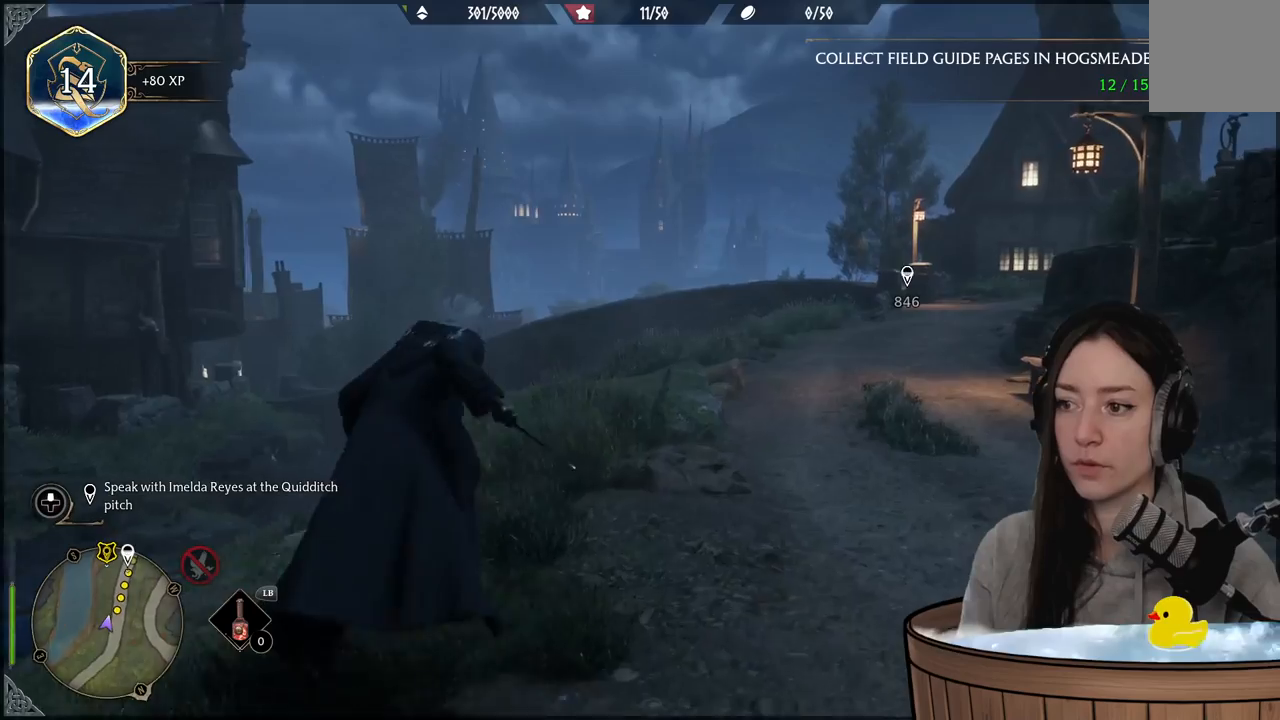
{"buttons": [], "left_stick": "up-right", "right_stick": "center", "events": [[33, "right_stick", "left"], [67, "left_stick", "up-right"], [233, "right_stick", "center"]]}
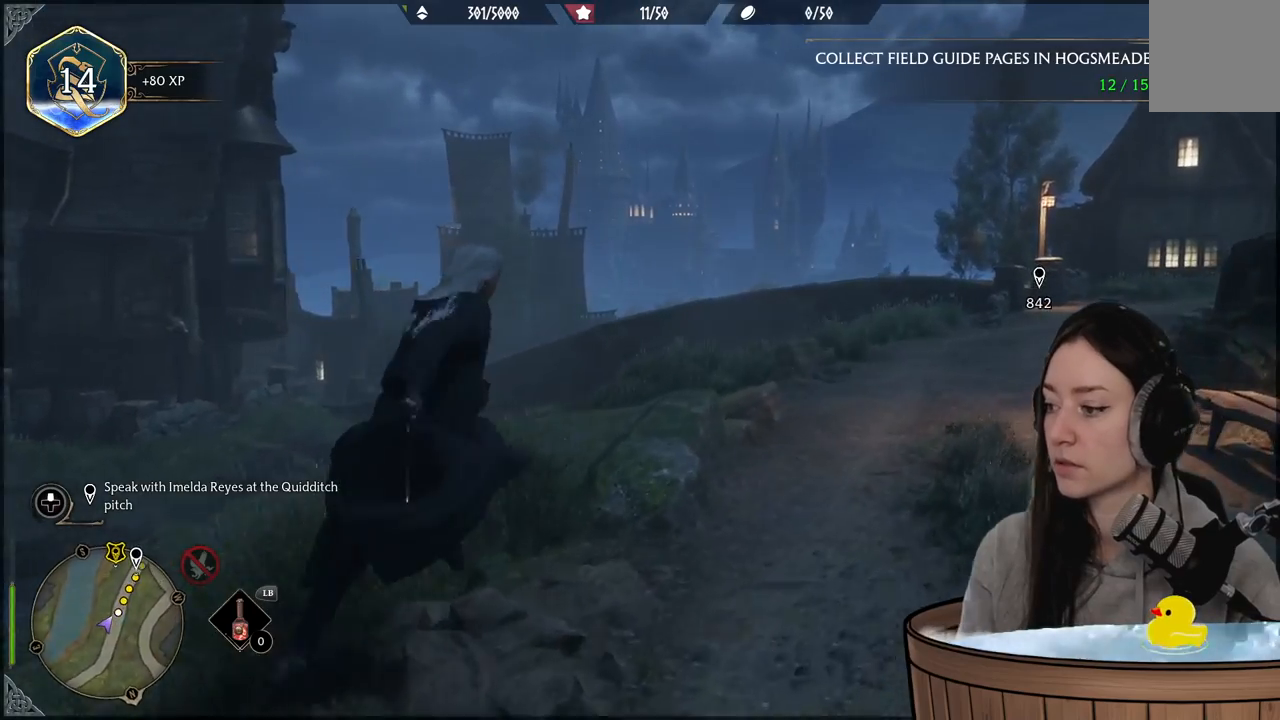
{"buttons": [], "left_stick": "up-right", "right_stick": "center", "events": [[117, "right_stick", "down-left"], [317, "right_stick", "center"]]}
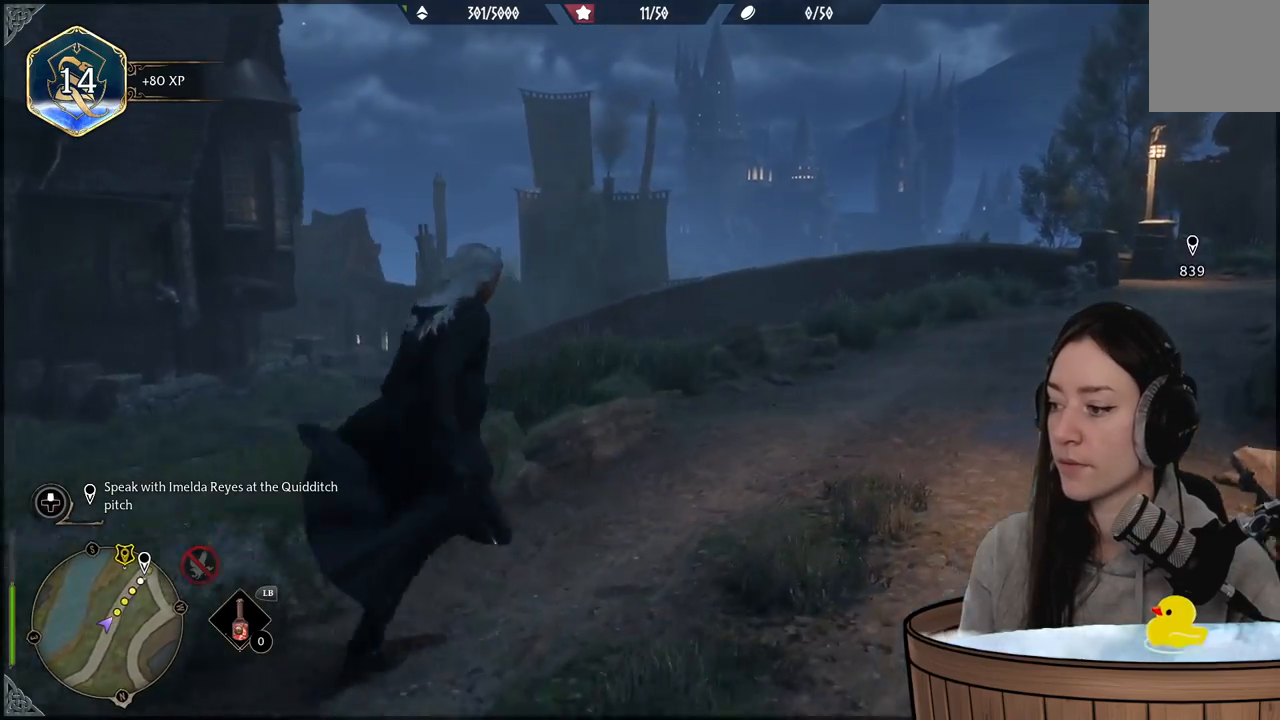
{"buttons": [], "left_stick": "up-right", "right_stick": "center", "events": []}
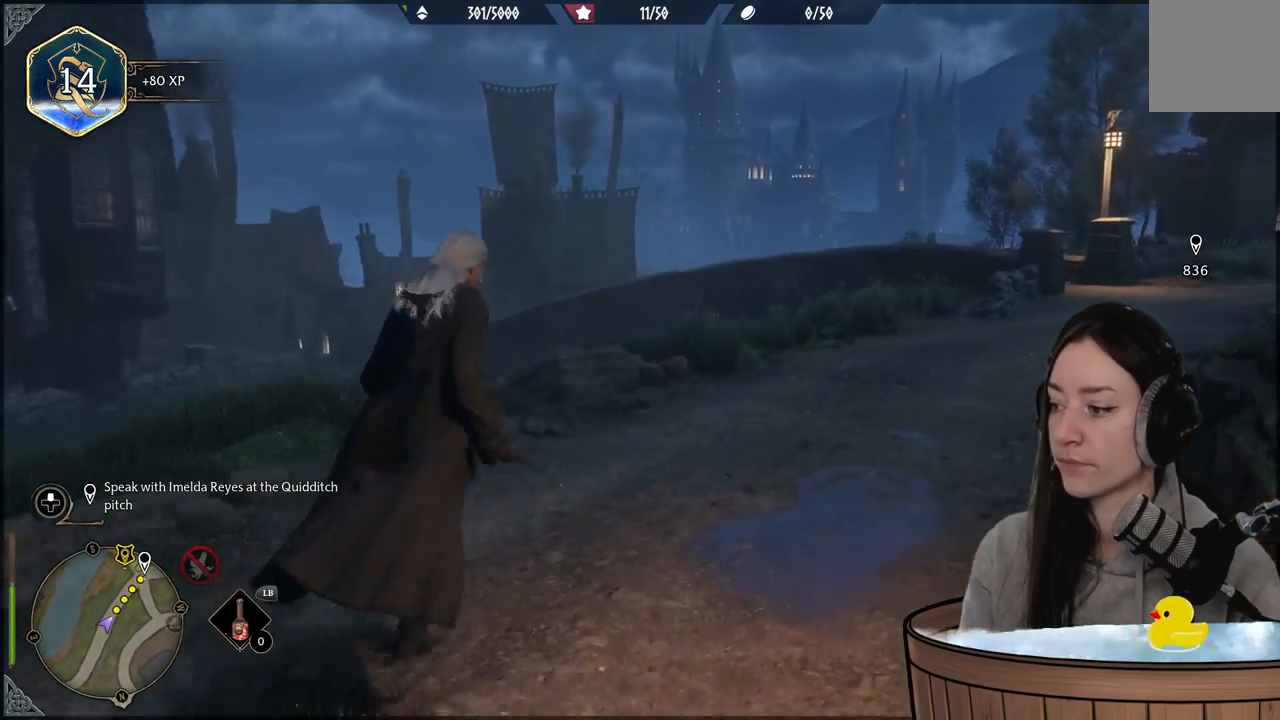
{"buttons": [], "left_stick": "up", "right_stick": "center", "events": [[383, "left_stick", "up"]]}
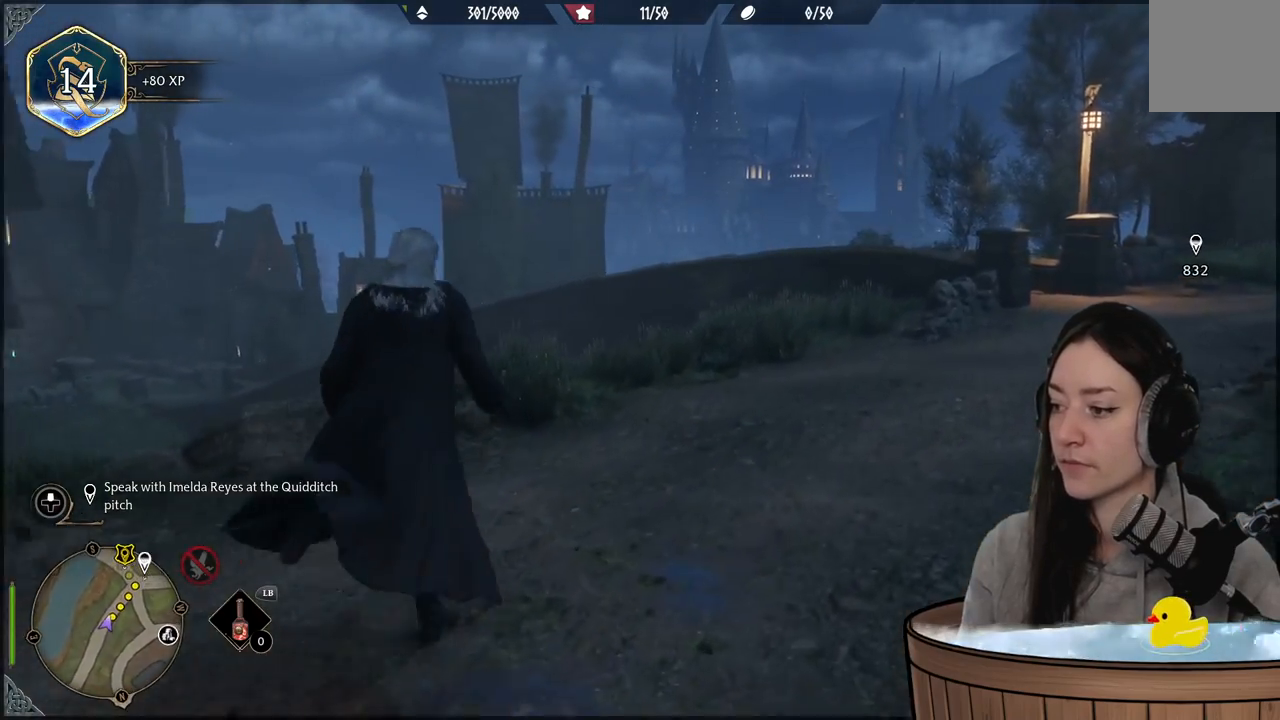
{"buttons": [], "left_stick": "up", "right_stick": "left", "events": [[250, "right_stick", "down-left"], [350, "right_stick", "left"]]}
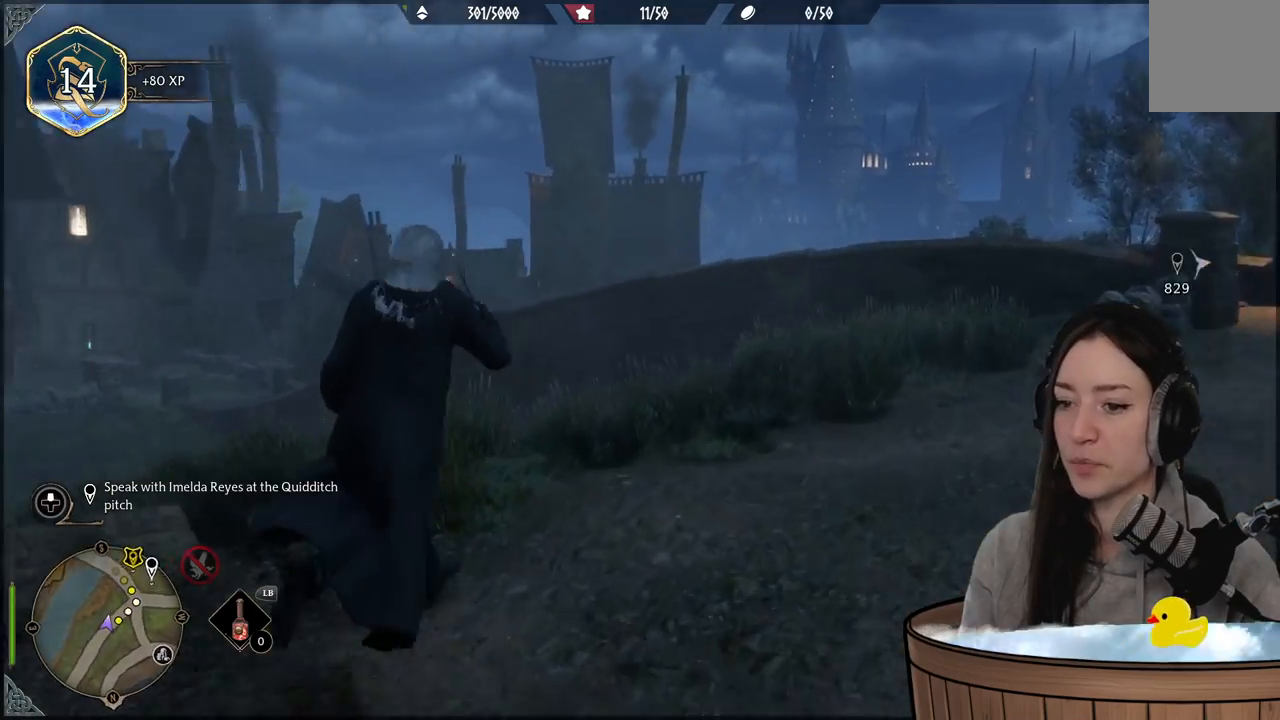
{"buttons": [], "left_stick": "down-right", "right_stick": "center", "events": [[317, "left_stick", "right"], [317, "right_stick", "center"], [450, "left_stick", "down-right"]]}
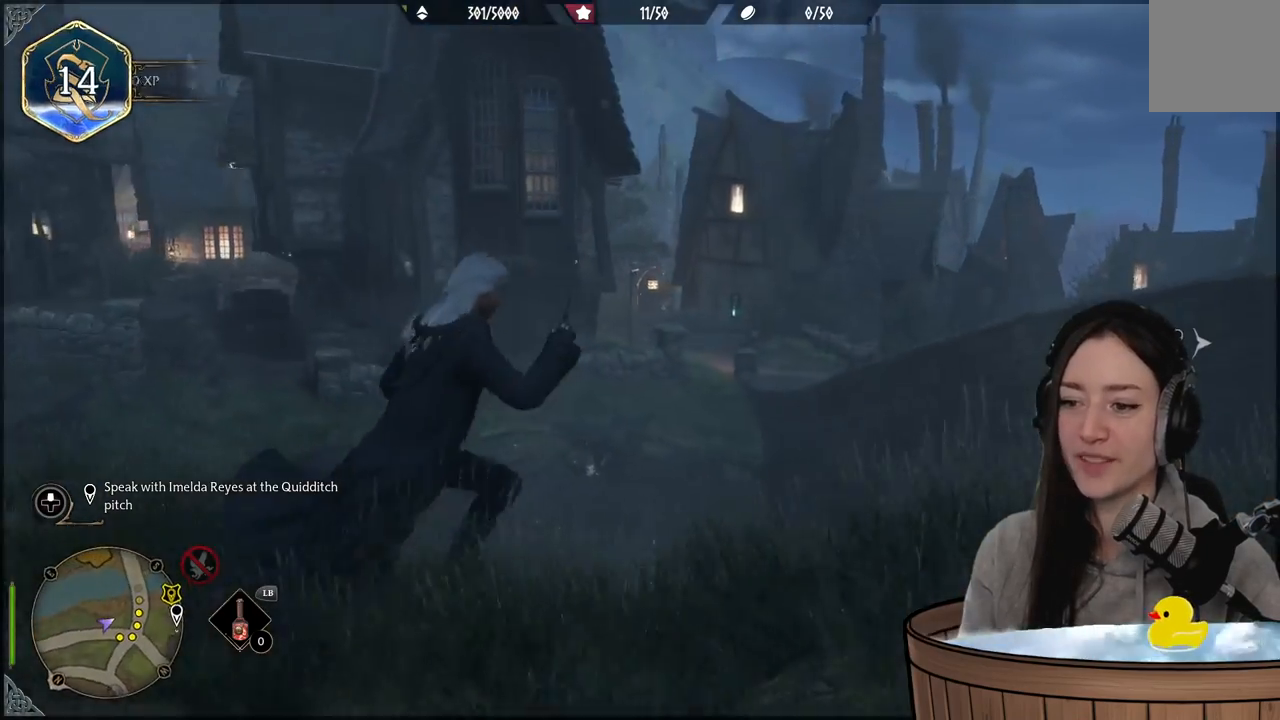
{"buttons": [], "left_stick": "down-right", "right_stick": "right", "events": [[67, "right_stick", "right"]]}
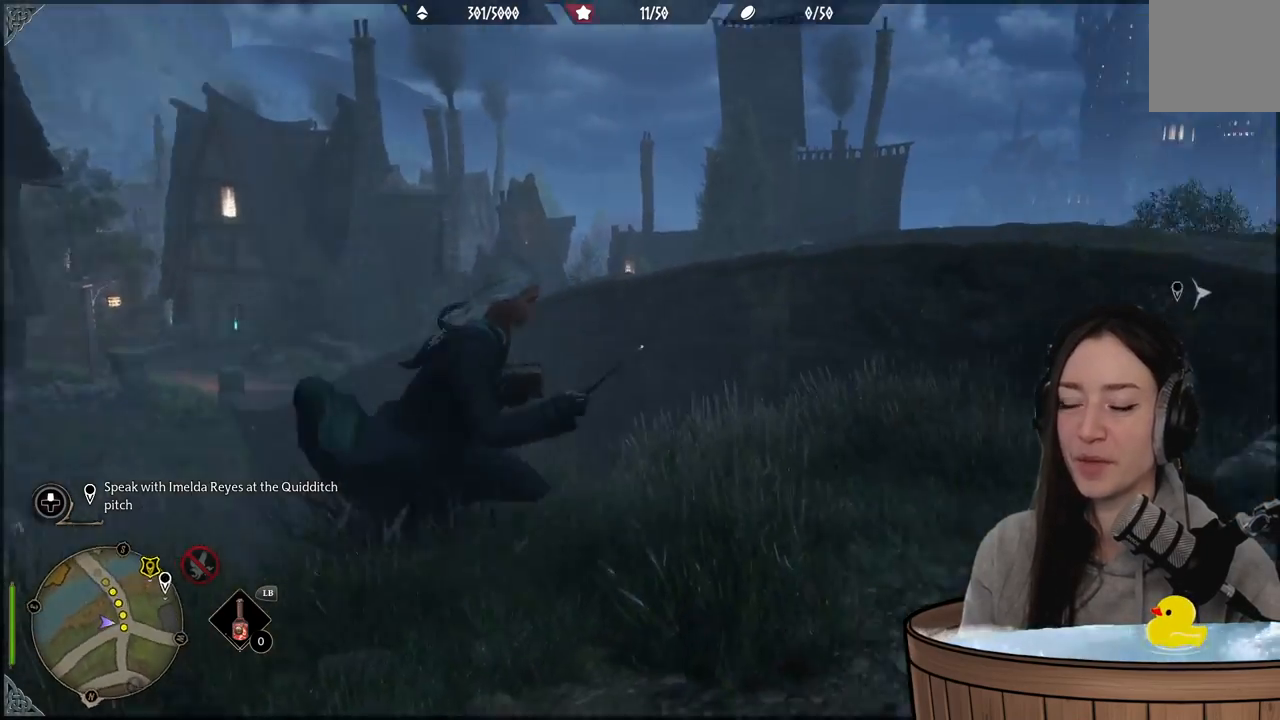
{"buttons": [], "left_stick": "up-right", "right_stick": "center", "events": [[100, "left_stick", "right"], [100, "right_stick", "down-right"], [200, "left_stick", "up-right"], [217, "right_stick", "center"]]}
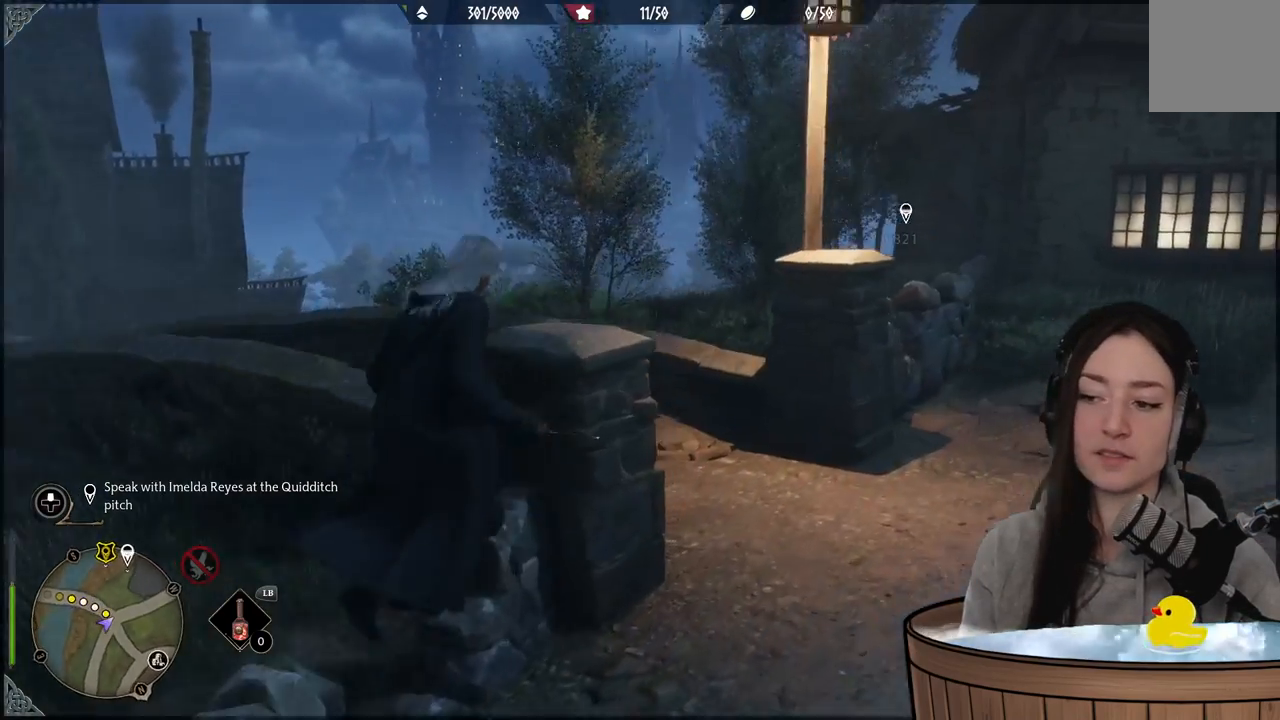
{"buttons": [], "left_stick": "up", "right_stick": "left", "events": [[67, "left_stick", "right"], [67, "right_stick", "down-left"], [217, "right_stick", "left"], [250, "left_stick", "up"]]}
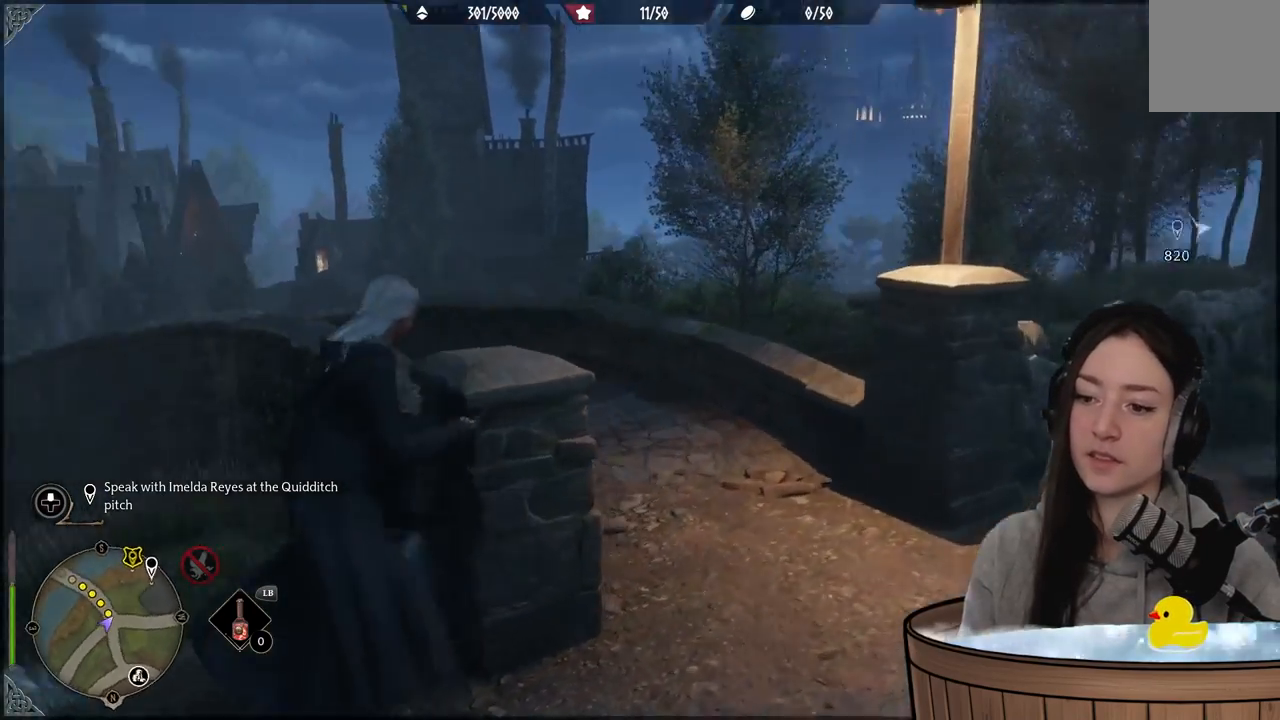
{"buttons": [], "left_stick": "up", "right_stick": "center", "events": [[50, "left_stick", "right"], [67, "right_stick", "center"], [200, "A", "down"], [333, "A", "up"], [383, "left_stick", "up"]]}
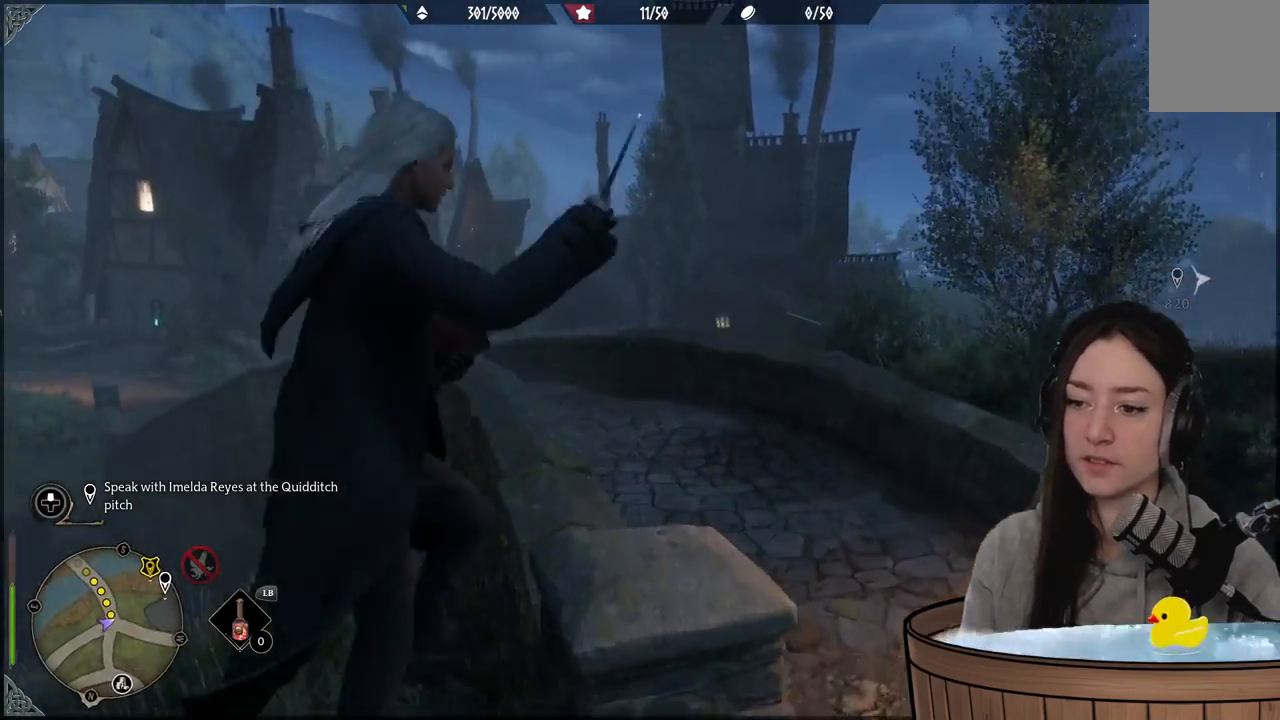
{"buttons": [], "left_stick": "up-right", "right_stick": "down-left", "events": [[100, "right_stick", "down-left"], [167, "left_stick", "up-right"]]}
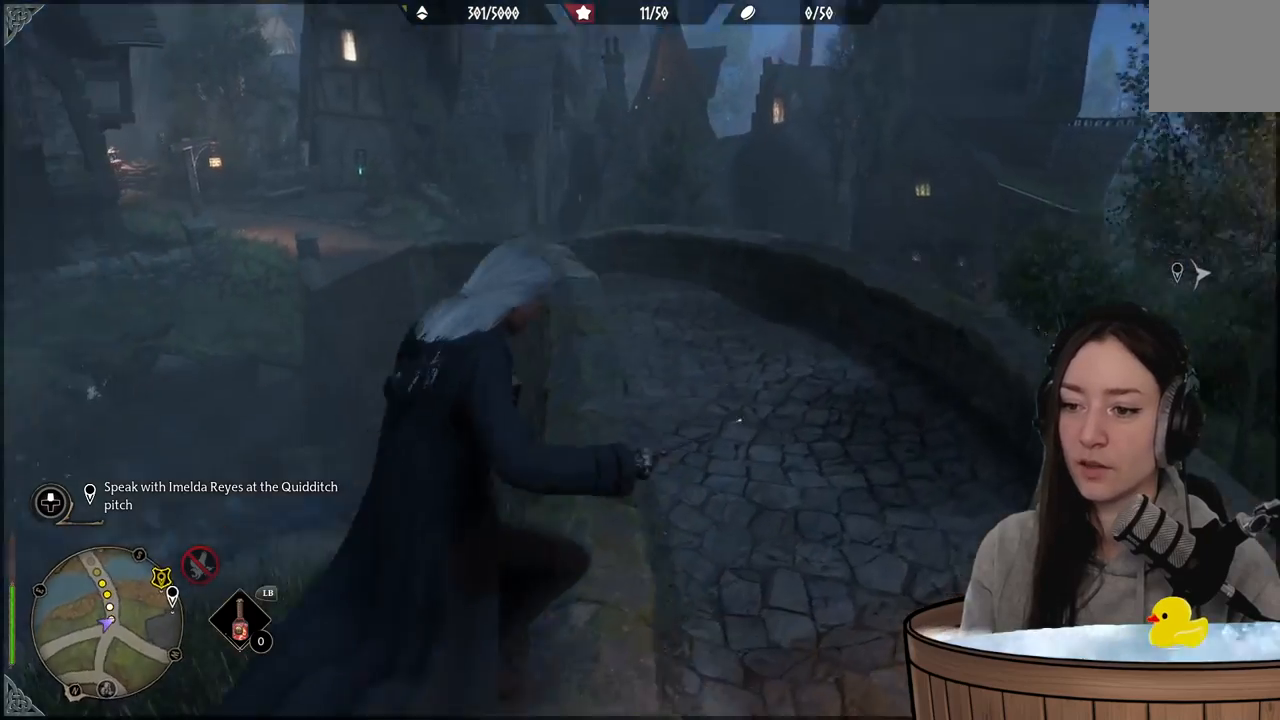
{"buttons": [], "left_stick": "up-left", "right_stick": "center", "events": [[33, "right_stick", "center"], [150, "A", "down"], [317, "A", "up"], [400, "left_stick", "up-left"]]}
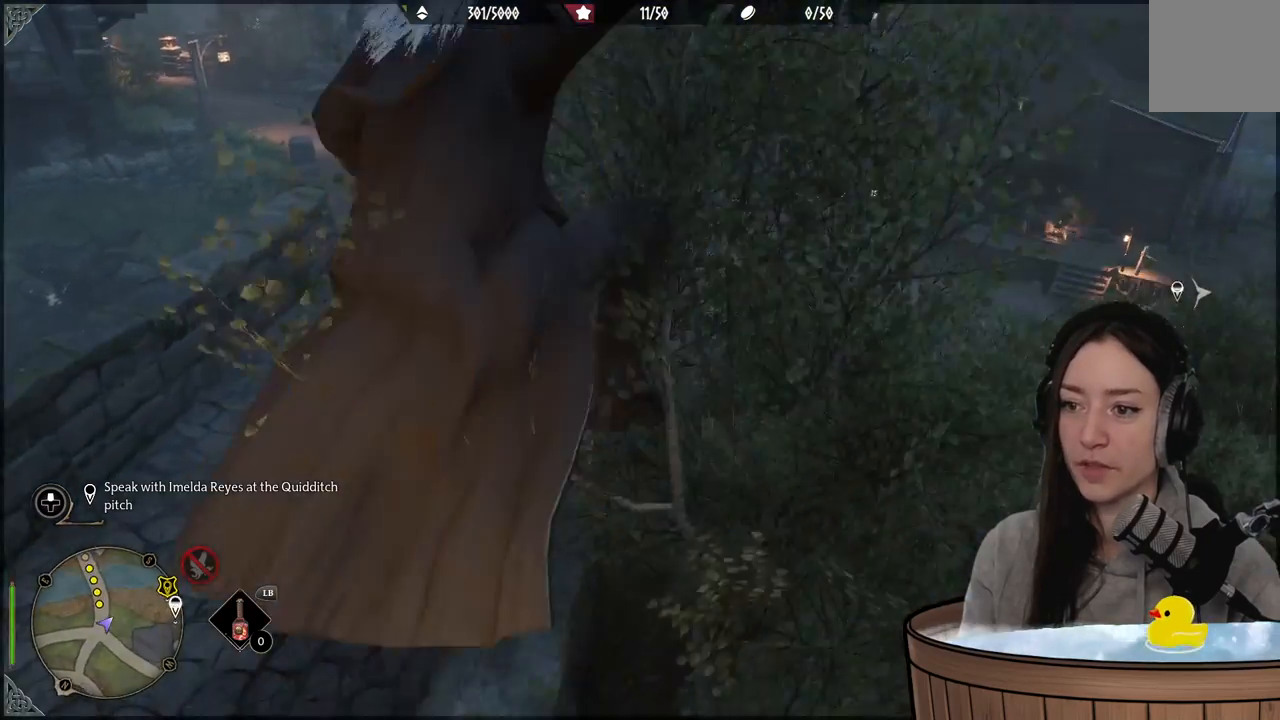
{"buttons": [], "left_stick": "up", "right_stick": "center", "events": [[17, "left_stick", "left"], [17, "right_stick", "left"], [417, "right_stick", "center"], [483, "left_stick", "up"]]}
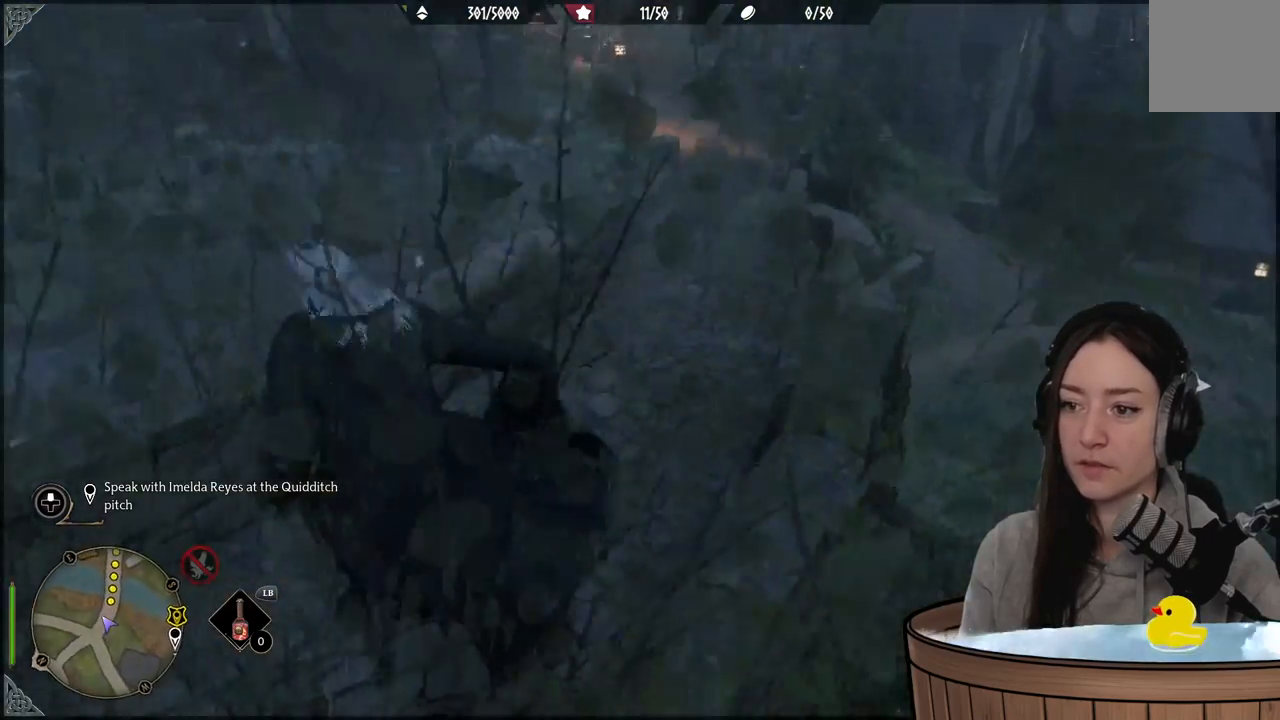
{"buttons": [], "left_stick": "up-right", "right_stick": "center", "events": [[83, "left_stick", "up-right"], [183, "right_stick", "up-right"], [450, "right_stick", "center"]]}
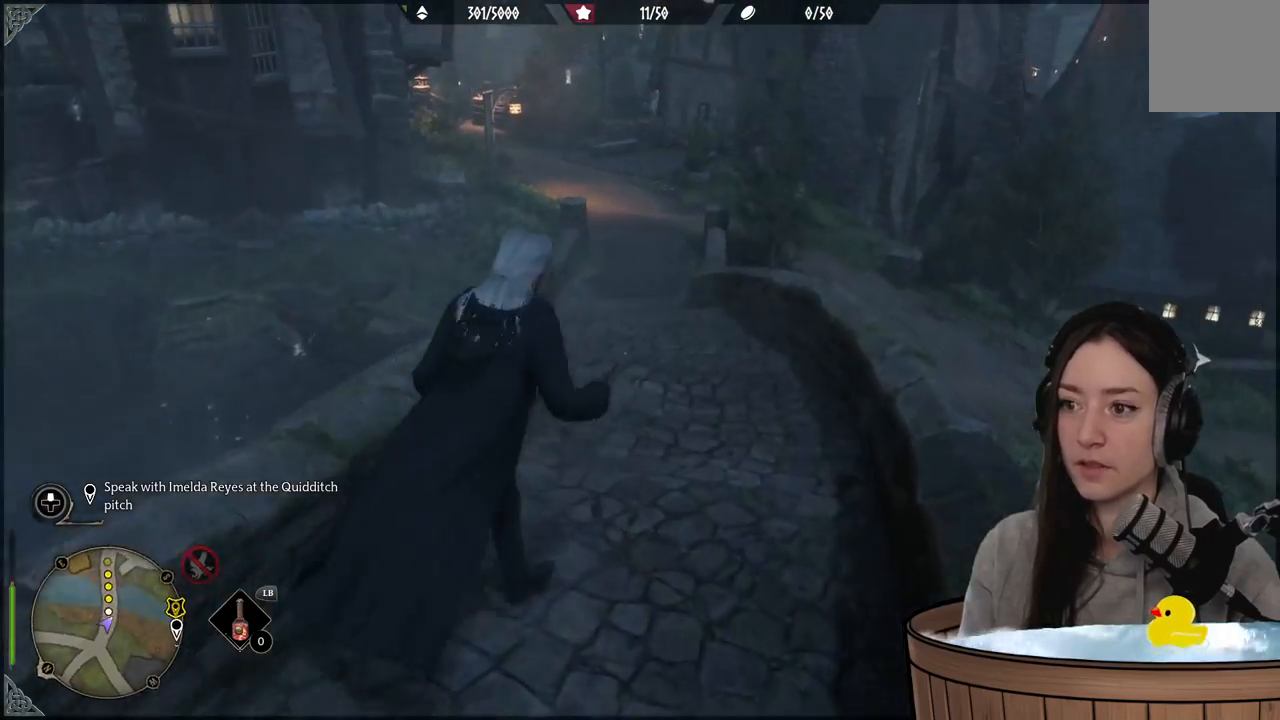
{"buttons": [], "left_stick": "up", "right_stick": "up-left", "events": [[67, "left_stick", "up"], [267, "right_stick", "up-left"]]}